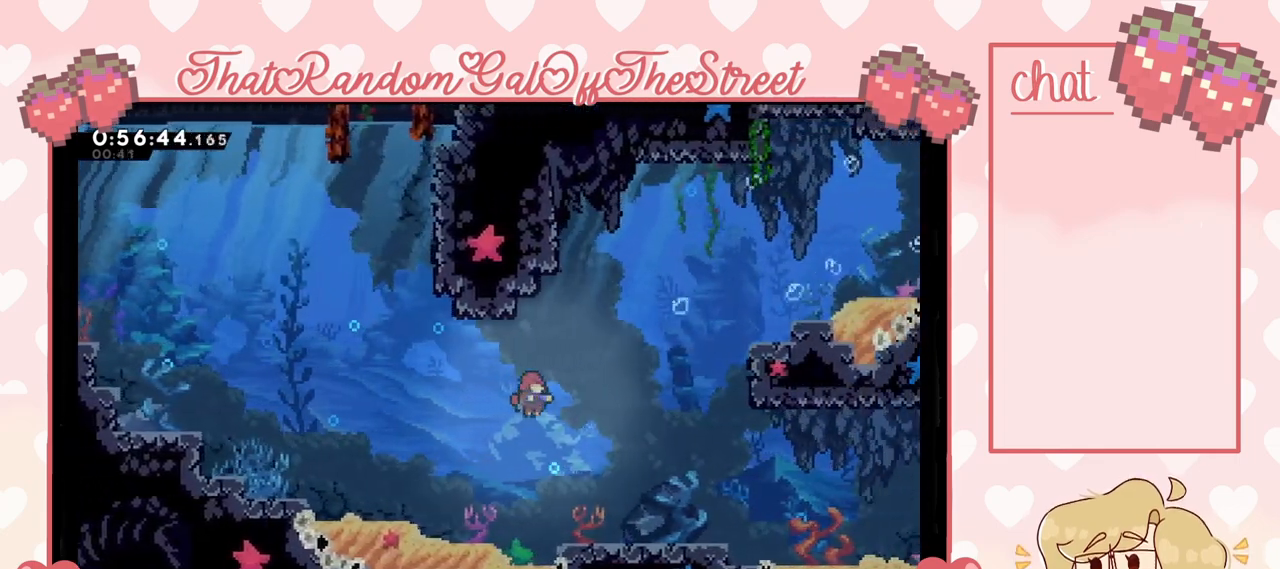
Gameplay with a controller (Xbox layout); each line is a JSON object with the inputs held at the frame after it. "events" lists button and stick changes between this image and that frame as [ms after this image, input, new state], when the widget could be followed in between.
{"buttons": [], "left_stick": "right", "right_stick": "center", "events": []}
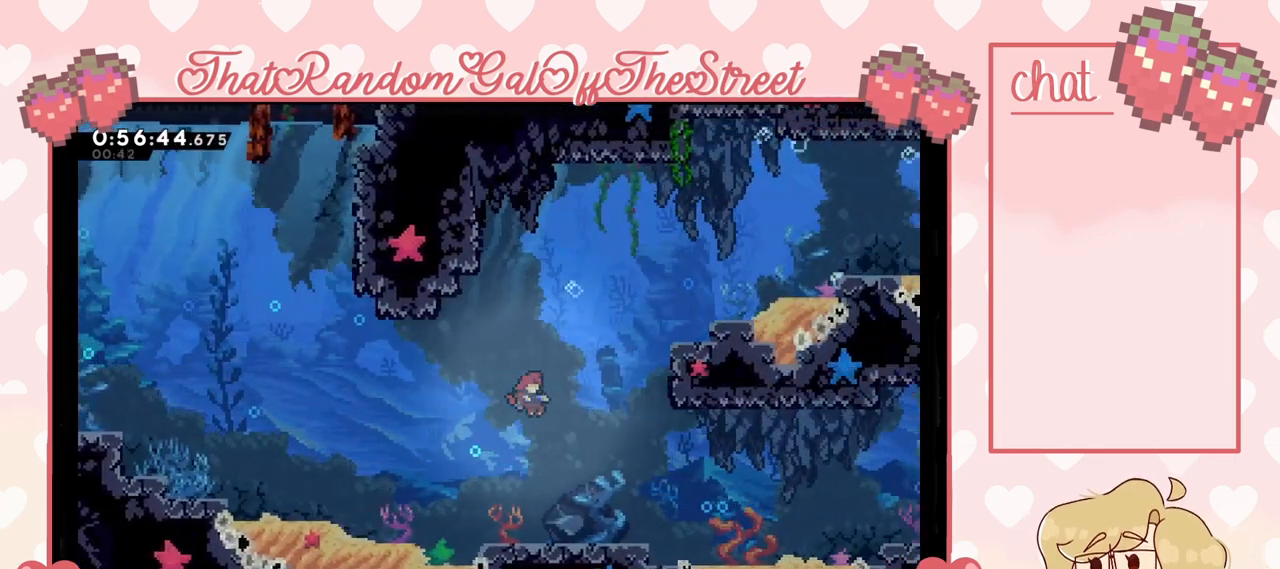
{"buttons": [], "left_stick": "right", "right_stick": "center", "events": []}
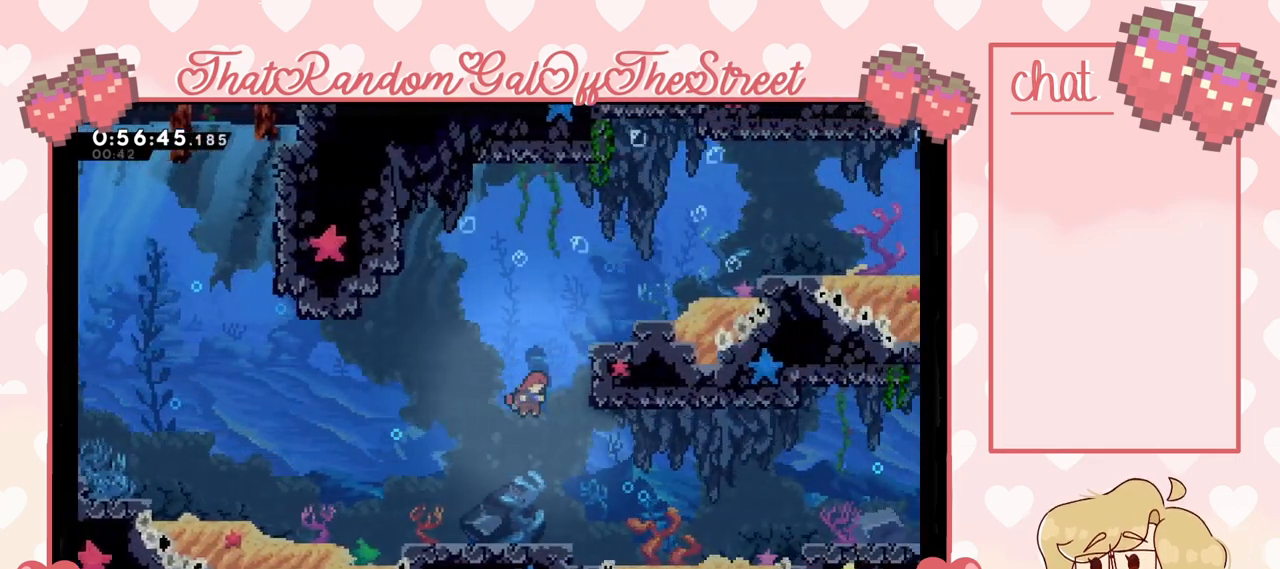
{"buttons": [], "left_stick": "right", "right_stick": "center", "events": []}
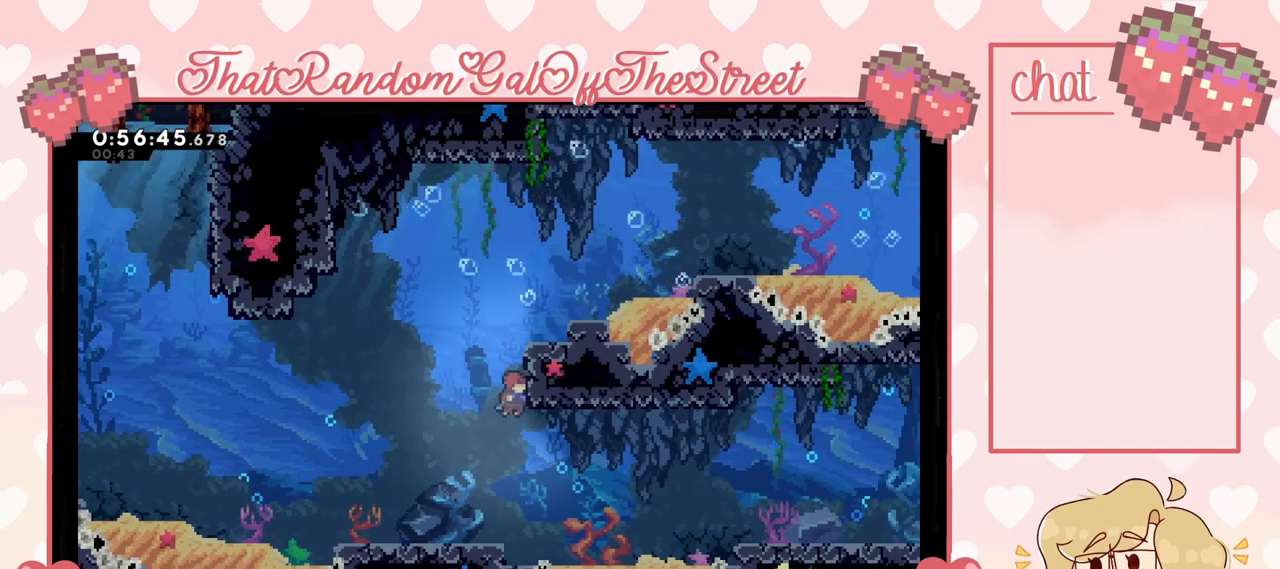
{"buttons": [], "left_stick": "up", "right_stick": "center", "events": [[100, "left_stick", "up"]]}
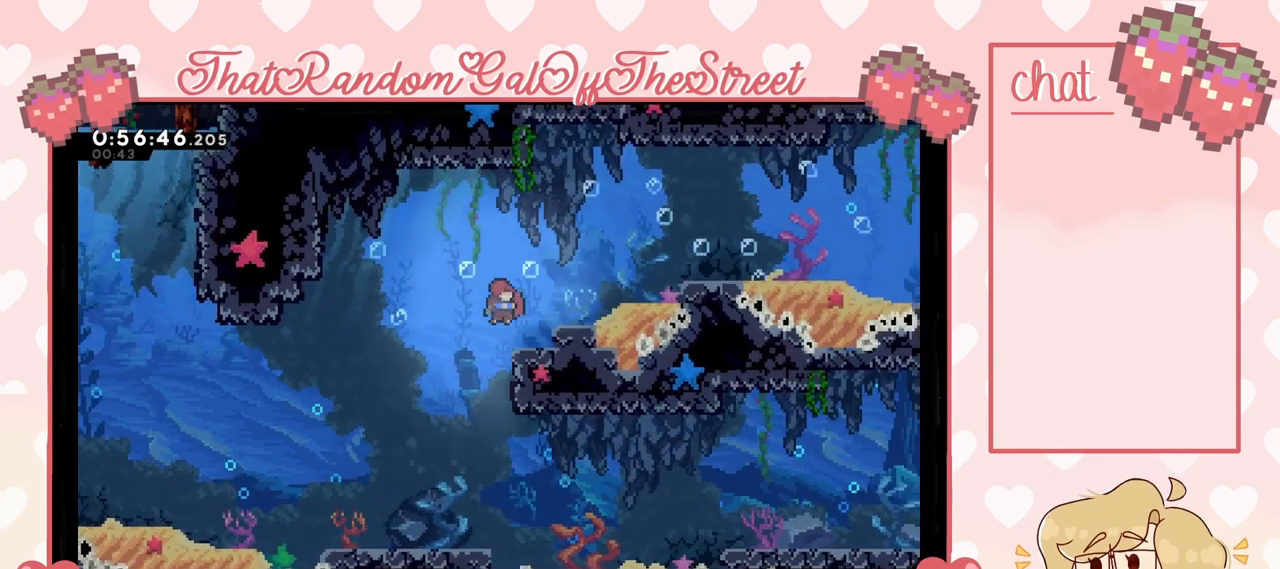
{"buttons": [], "left_stick": "up-right", "right_stick": "center", "events": [[33, "left_stick", "up-right"]]}
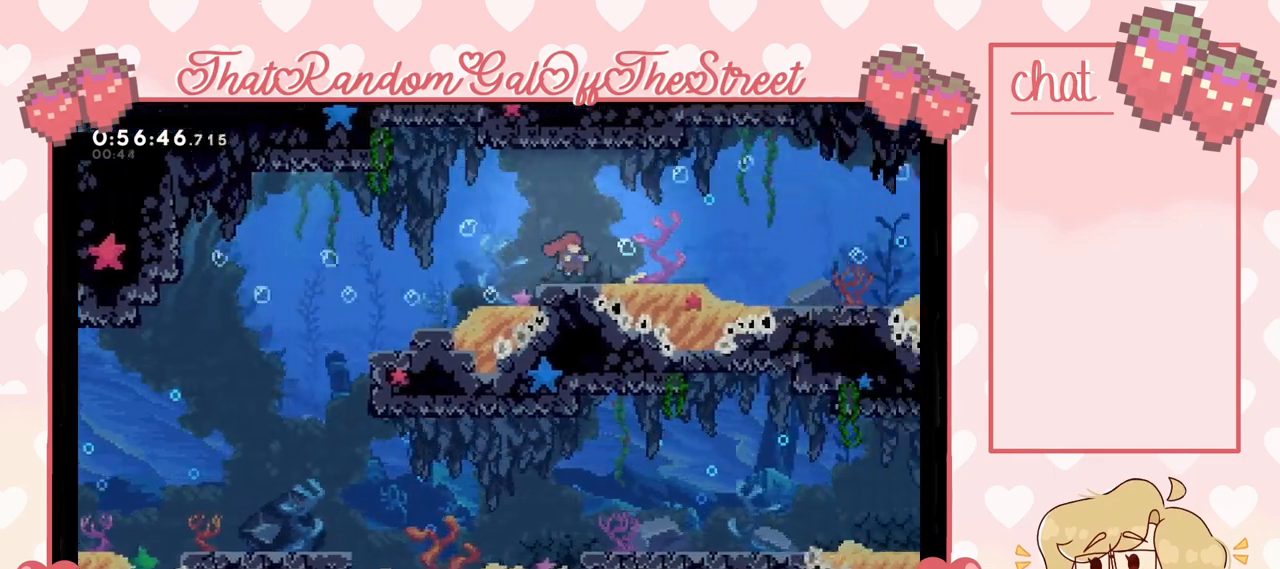
{"buttons": [], "left_stick": "right", "right_stick": "center", "events": [[233, "left_stick", "right"]]}
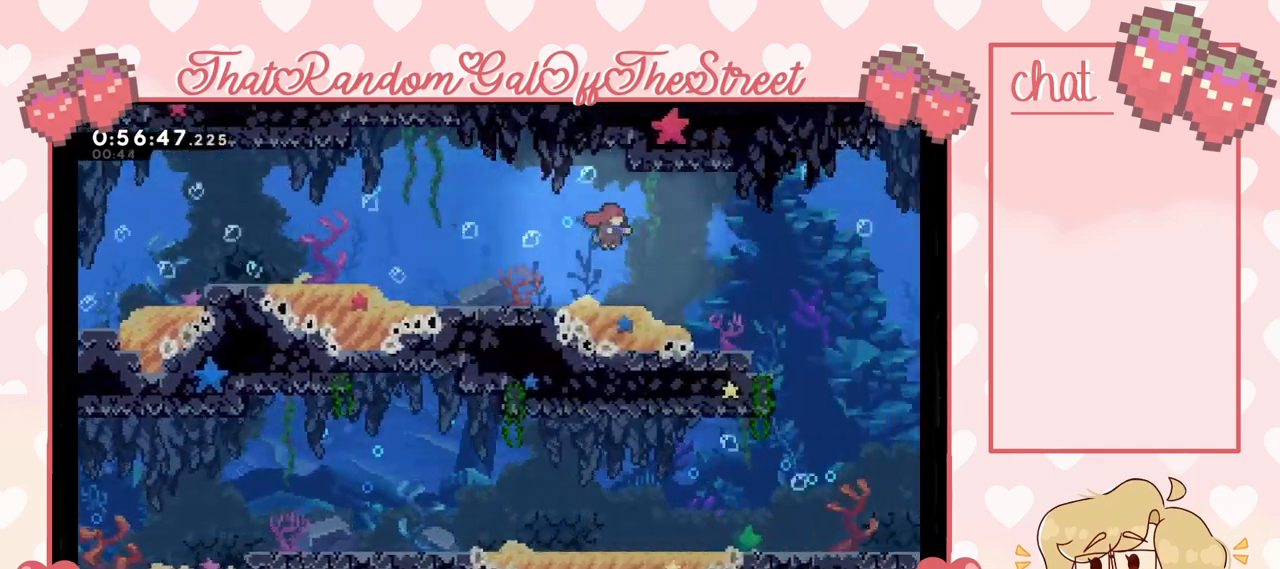
{"buttons": [], "left_stick": "down", "right_stick": "center", "events": [[400, "left_stick", "down-right"], [500, "left_stick", "down"]]}
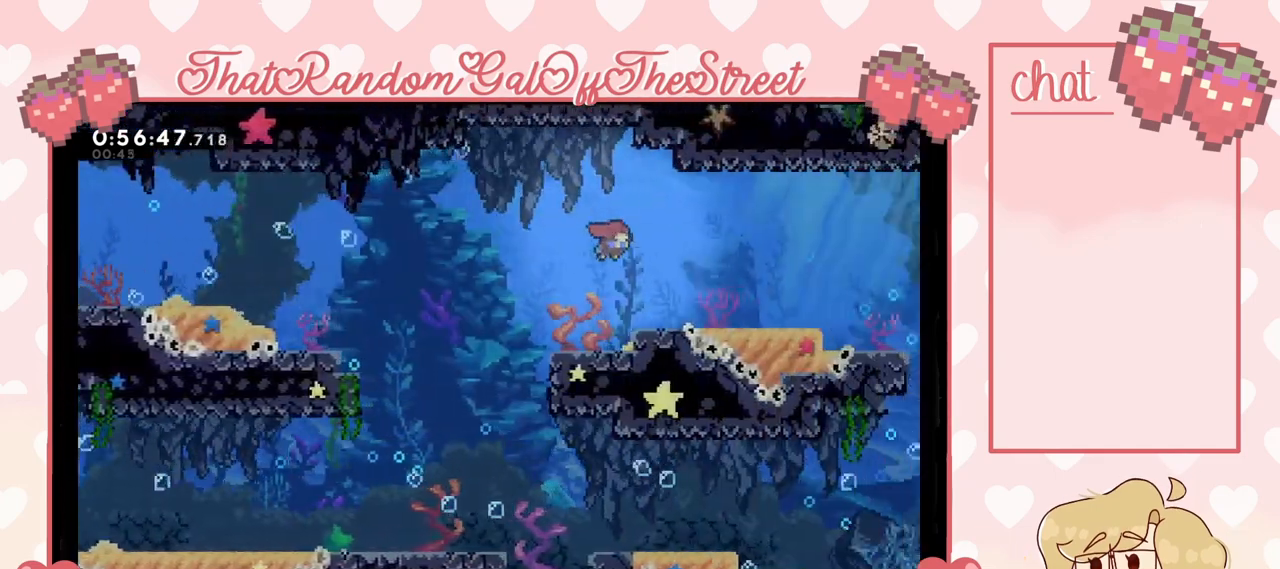
{"buttons": [], "left_stick": "down-right", "right_stick": "center", "events": [[167, "left_stick", "down-left"], [467, "left_stick", "down-right"]]}
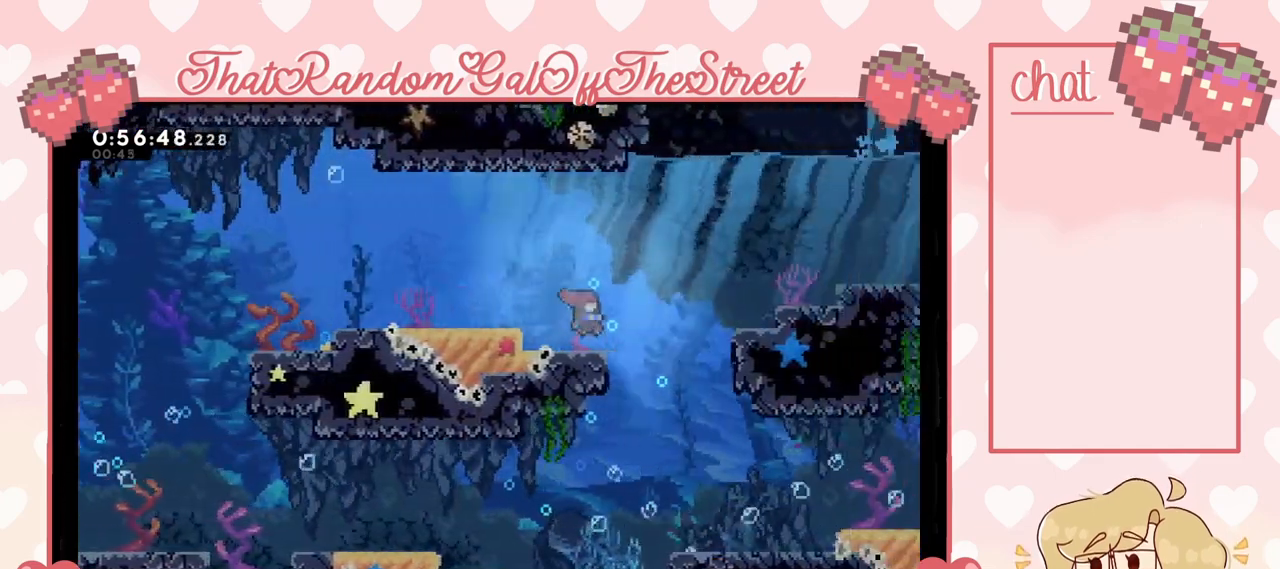
{"buttons": [], "left_stick": "up-right", "right_stick": "center", "events": [[333, "left_stick", "up-right"]]}
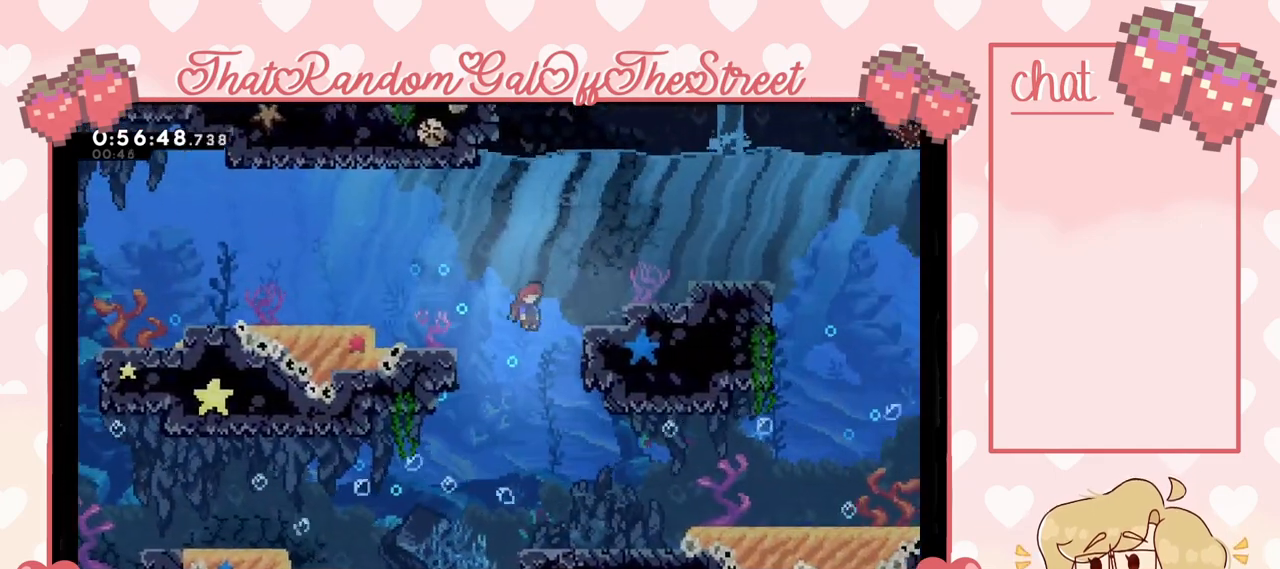
{"buttons": [], "left_stick": "up-right", "right_stick": "center", "events": []}
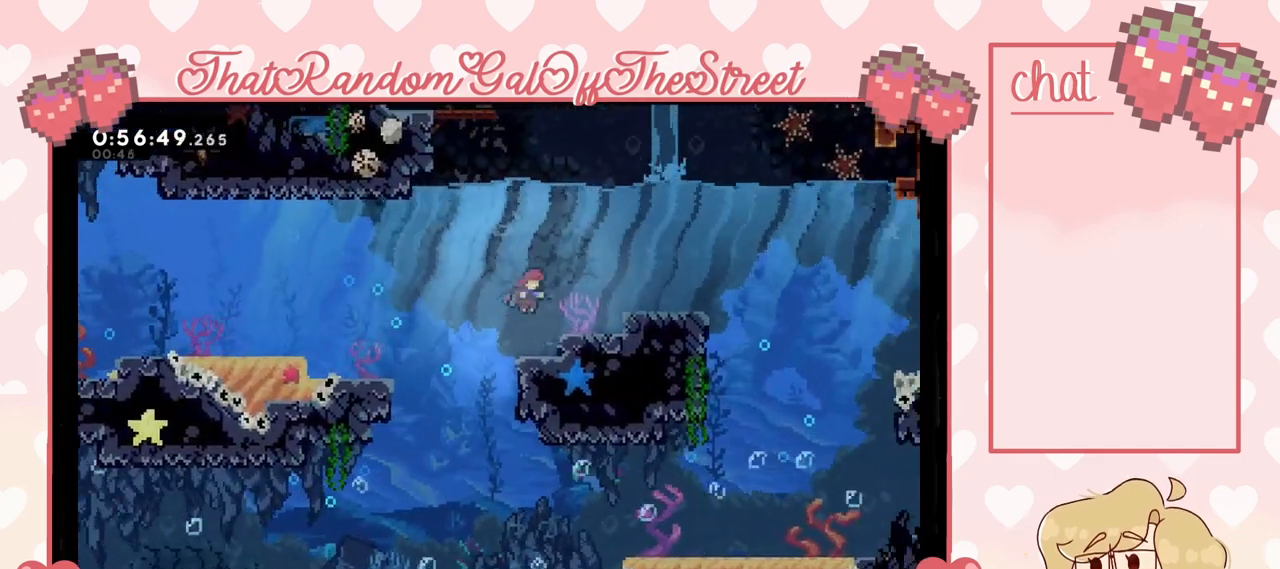
{"buttons": [], "left_stick": "up-right", "right_stick": "center", "events": [[300, "left_stick", "right"], [433, "left_stick", "up-right"]]}
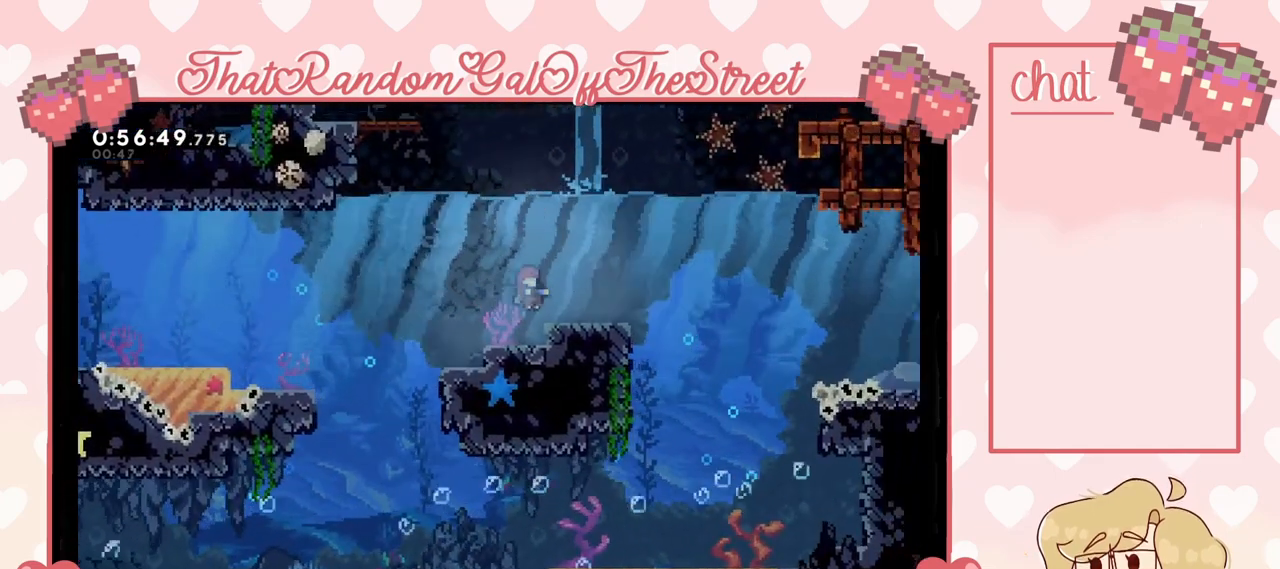
{"buttons": [], "left_stick": "up-right", "right_stick": "center", "events": []}
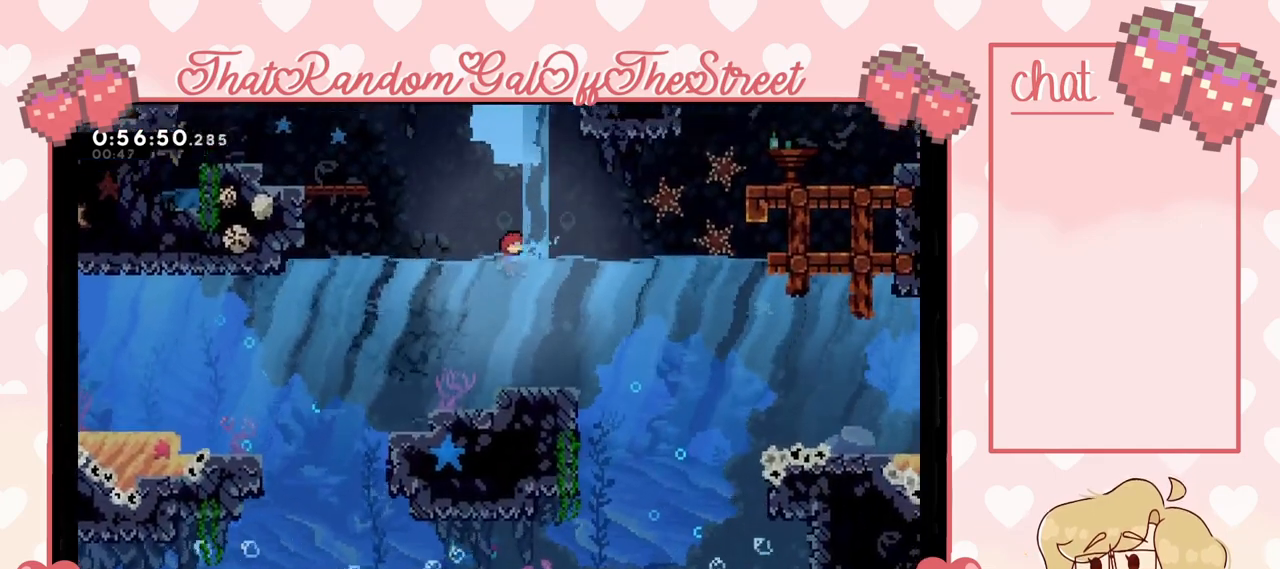
{"buttons": ["A"], "left_stick": "up", "right_stick": "center", "events": [[433, "A", "down"], [500, "left_stick", "up"]]}
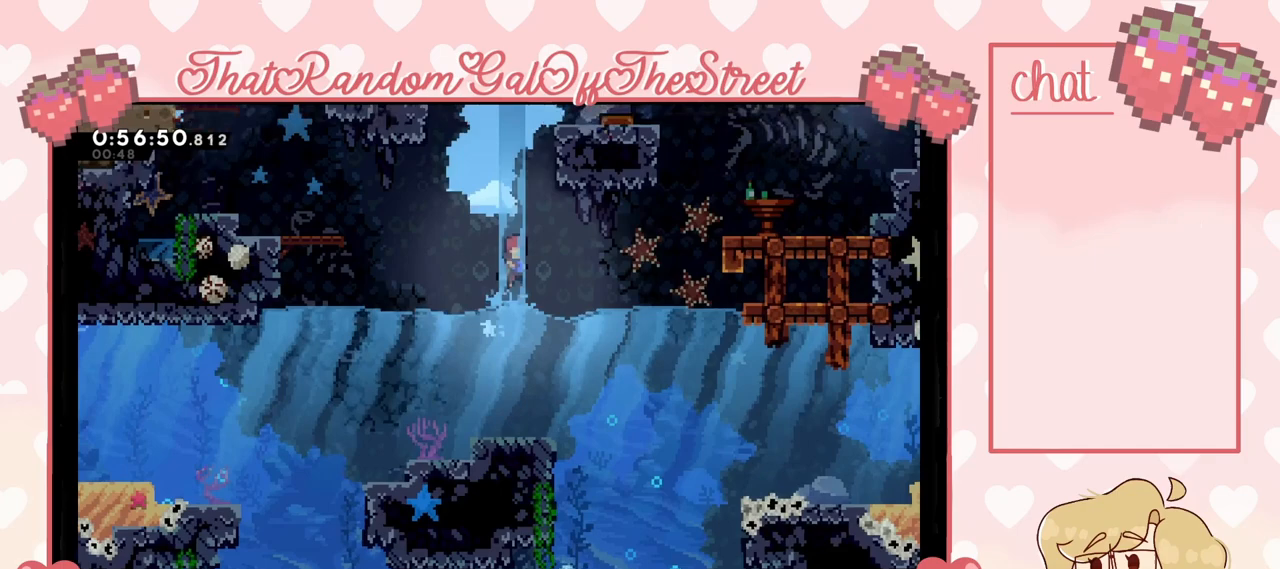
{"buttons": ["X"], "left_stick": "up-left", "right_stick": "center", "events": [[167, "A", "up"], [300, "left_stick", "up-left"], [400, "X", "down"]]}
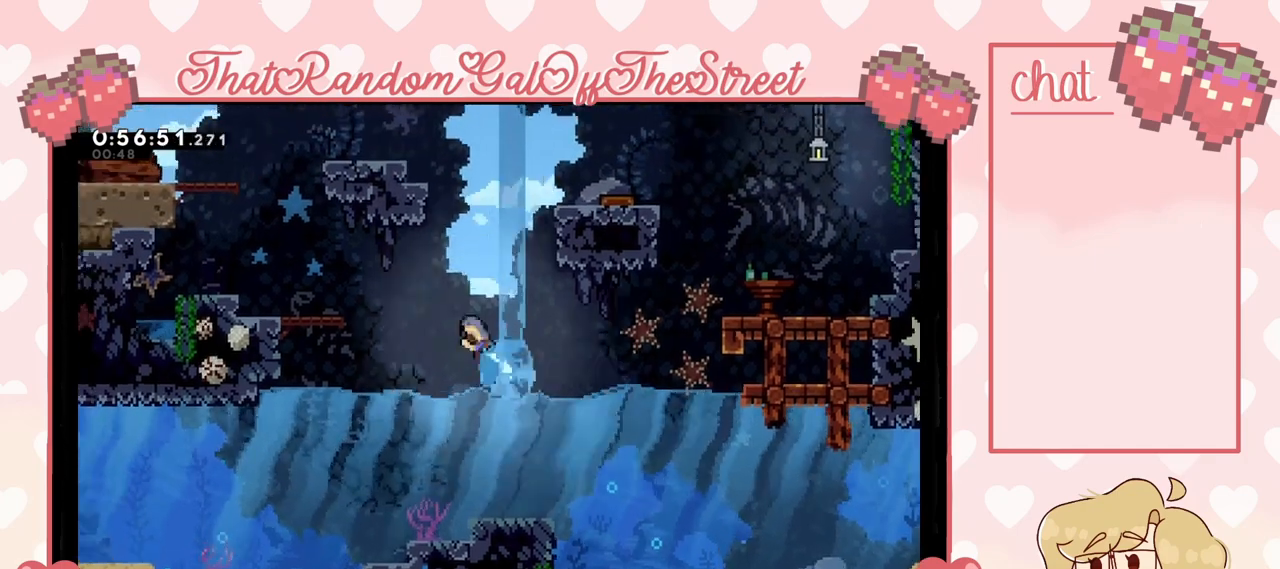
{"buttons": ["L2"], "left_stick": "up-left", "right_stick": "center", "events": [[333, "L2", "down"], [333, "X", "up"]]}
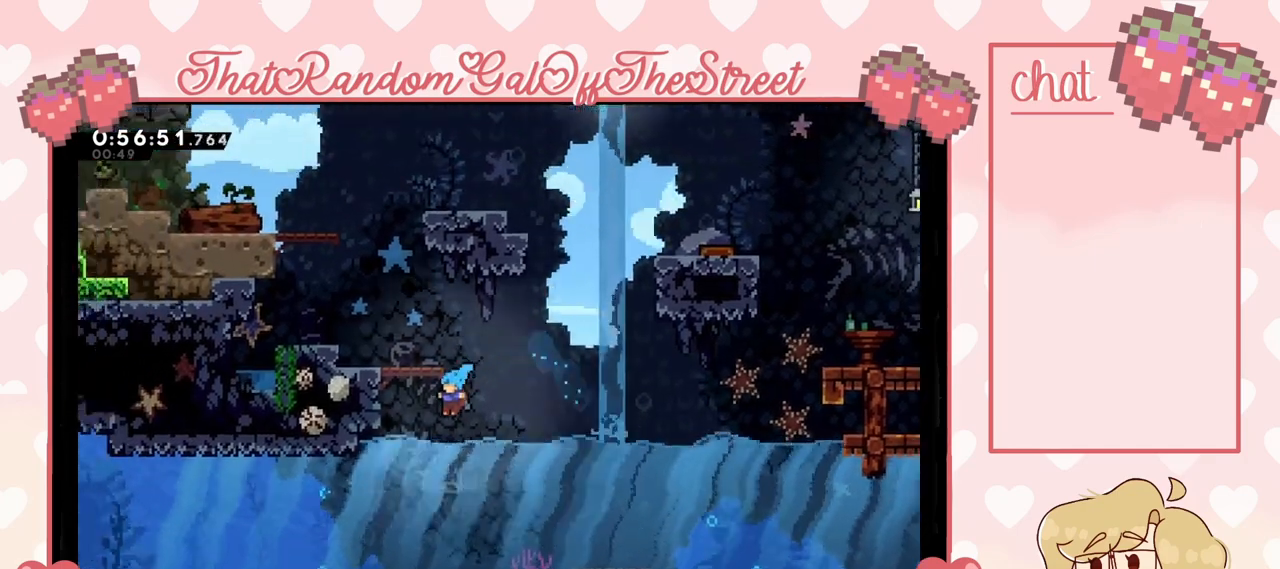
{"buttons": [], "left_stick": "up", "right_stick": "center", "events": [[200, "A", "down"], [367, "left_stick", "up"], [433, "L2", "up"], [467, "A", "up"]]}
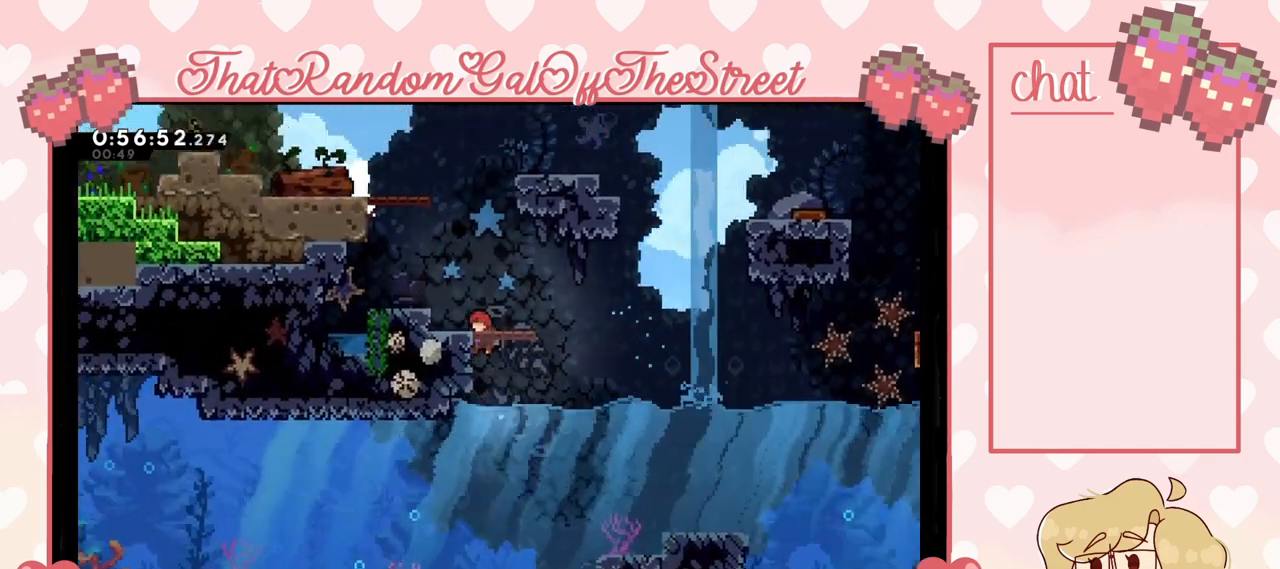
{"buttons": ["A", "L2"], "left_stick": "up-left", "right_stick": "center", "events": [[67, "A", "down"], [100, "L2", "down"], [200, "left_stick", "up-left"]]}
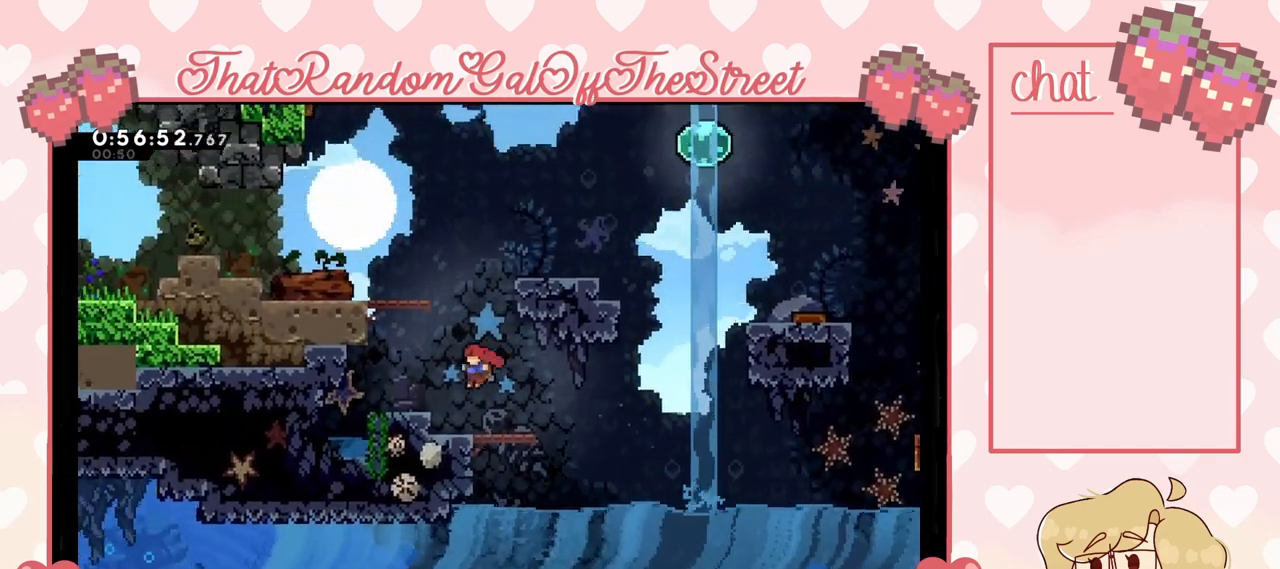
{"buttons": ["X"], "left_stick": "up", "right_stick": "center", "events": [[33, "A", "up"], [100, "L2", "up"], [133, "A", "down"], [333, "A", "up"], [433, "X", "down"], [433, "left_stick", "up"]]}
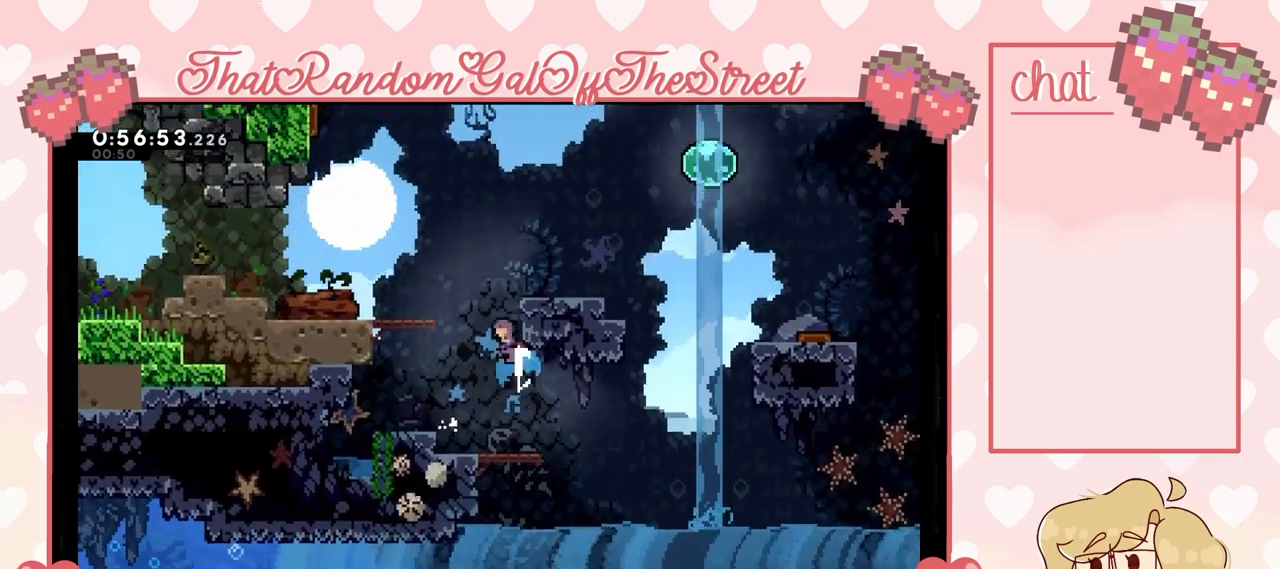
{"buttons": ["L2"], "left_stick": "up-left", "right_stick": "center", "events": [[33, "left_stick", "up-left"], [233, "X", "up"], [333, "L2", "down"]]}
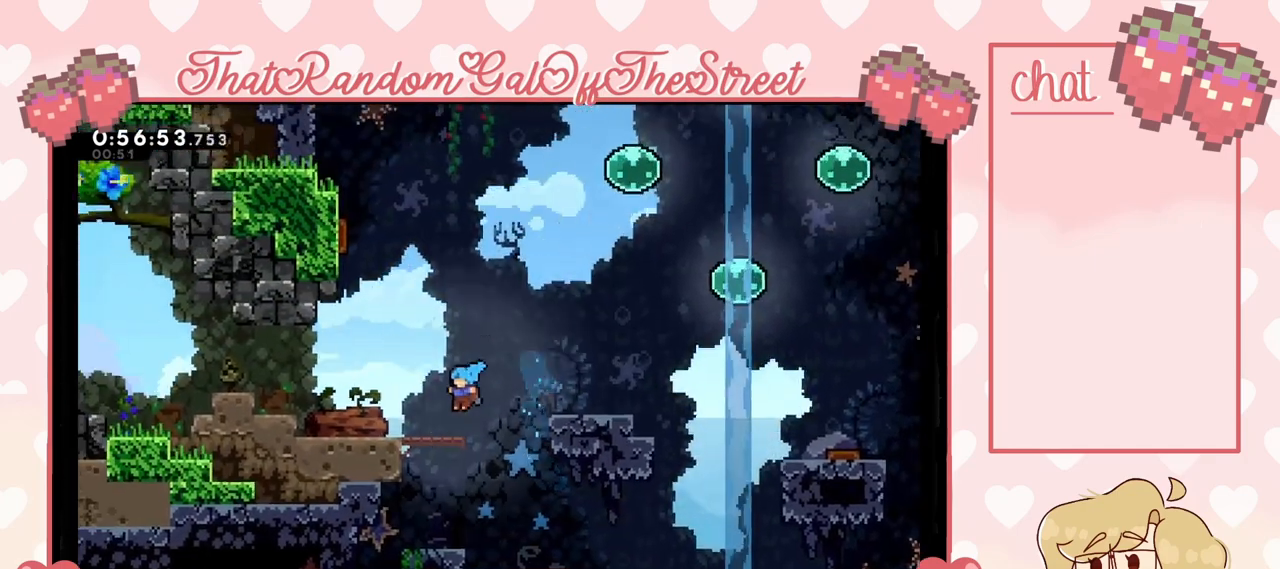
{"buttons": ["L2"], "left_stick": "up-left", "right_stick": "center", "events": []}
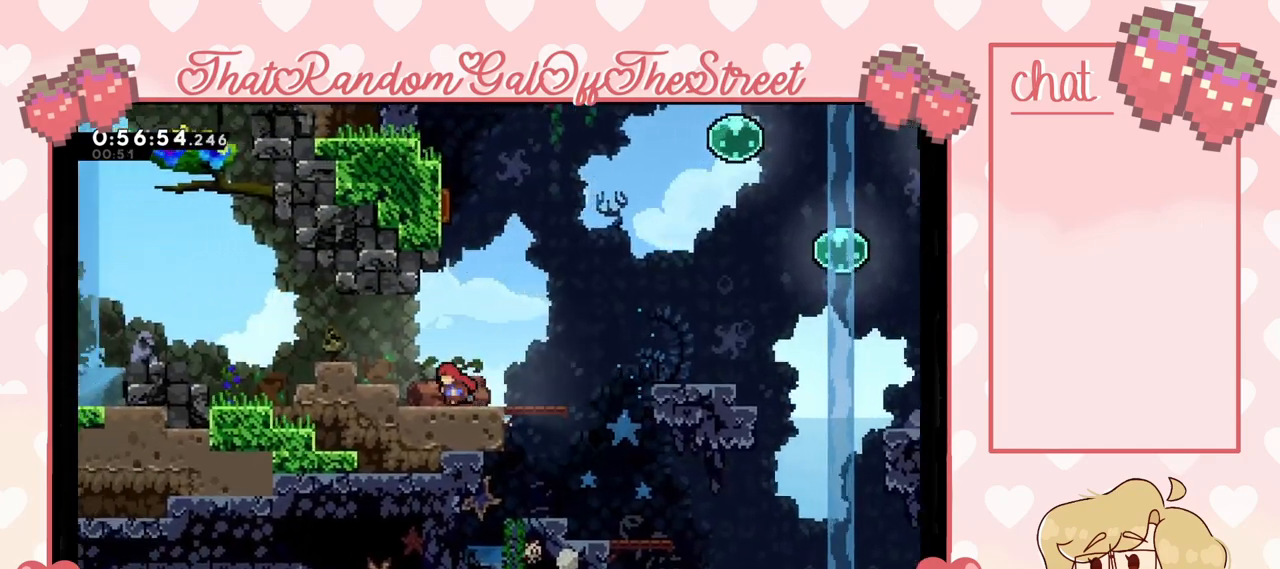
{"buttons": [], "left_stick": "right", "right_stick": "center", "events": [[100, "L2", "up"], [100, "left_stick", "right"]]}
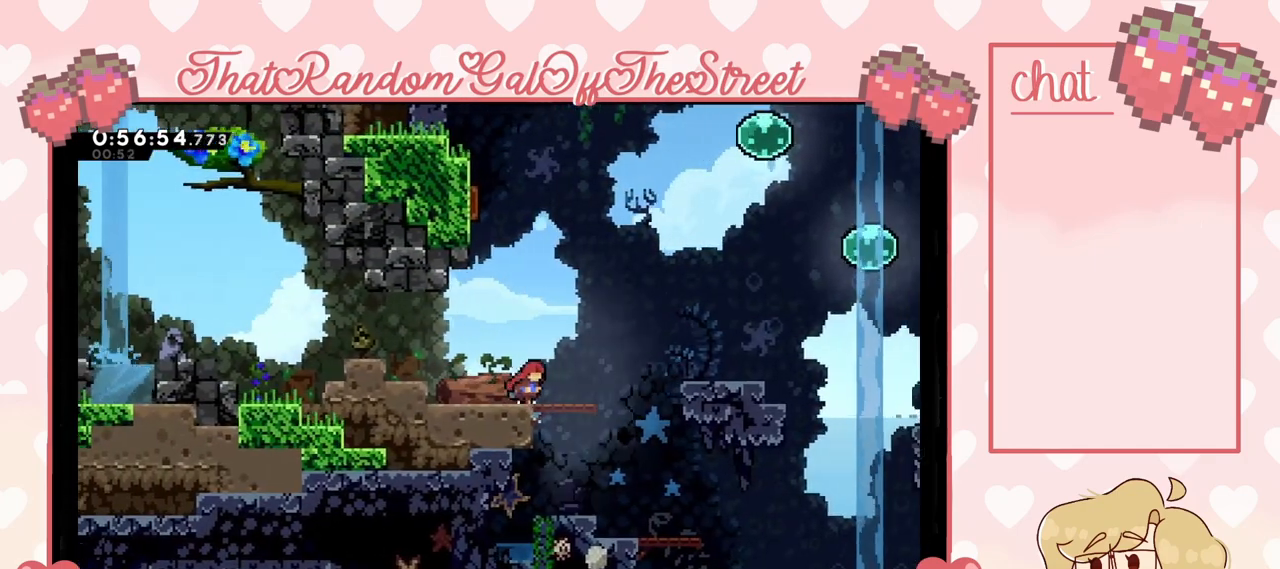
{"buttons": [], "left_stick": "right", "right_stick": "center", "events": []}
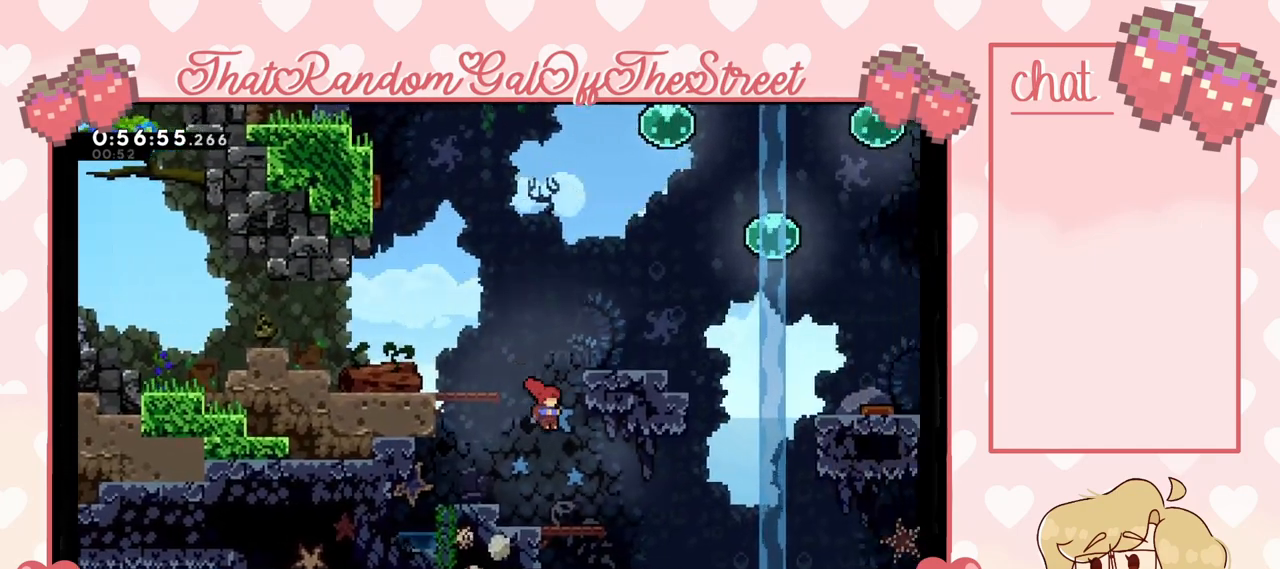
{"buttons": [], "left_stick": "right", "right_stick": "center", "events": []}
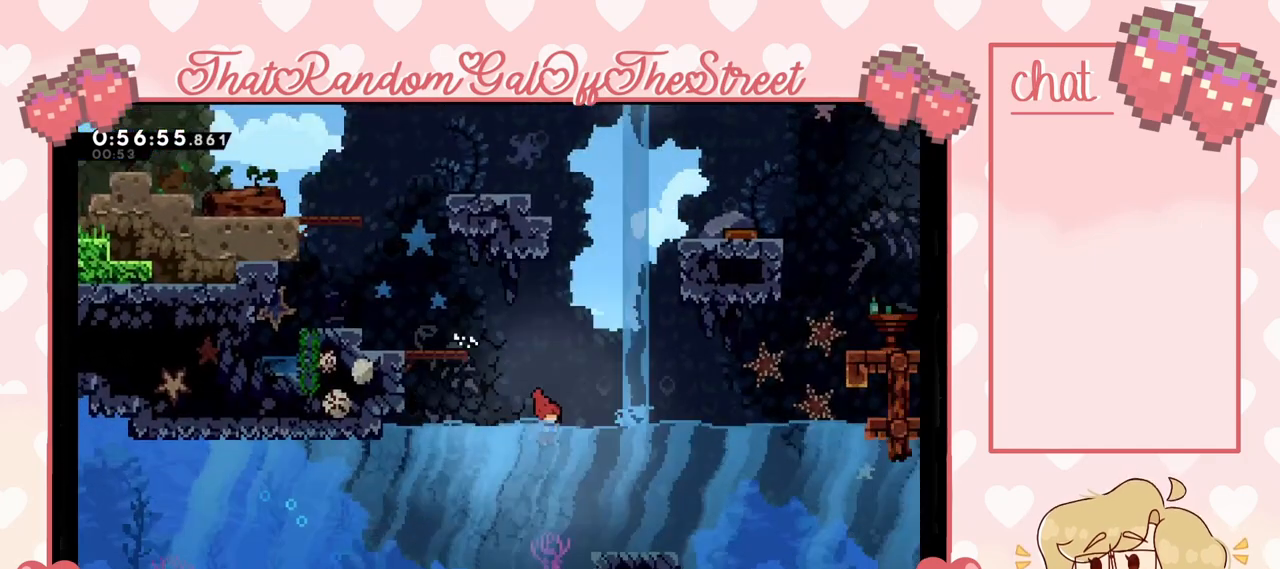
{"buttons": [], "left_stick": "down-right", "right_stick": "center", "events": [[333, "left_stick", "down-right"]]}
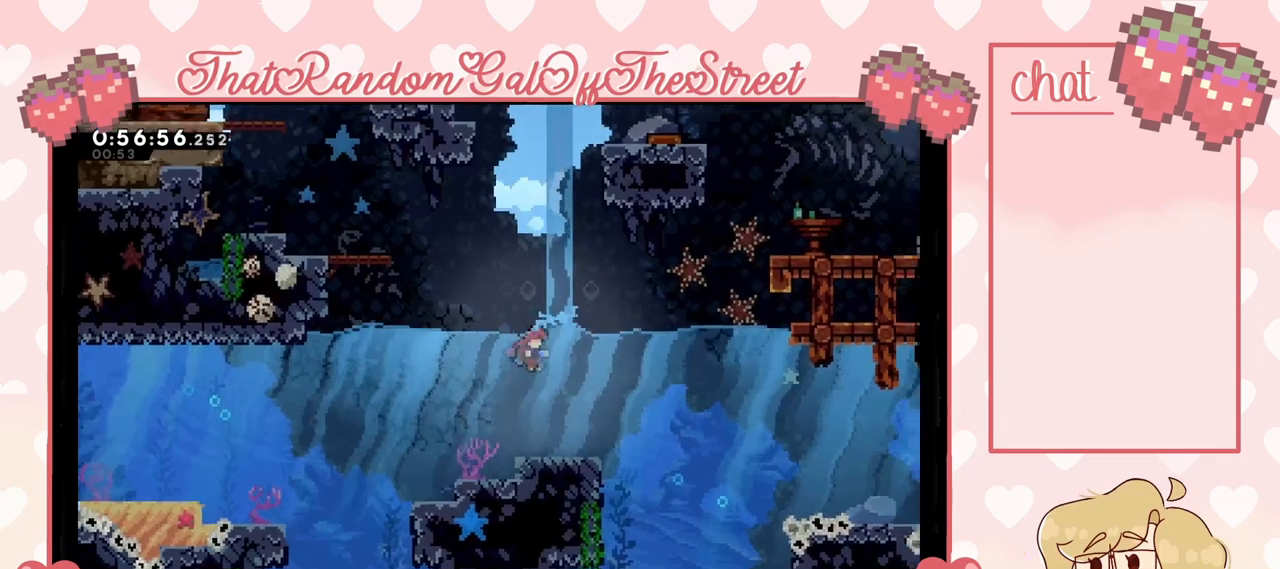
{"buttons": [], "left_stick": "down-right", "right_stick": "center", "events": []}
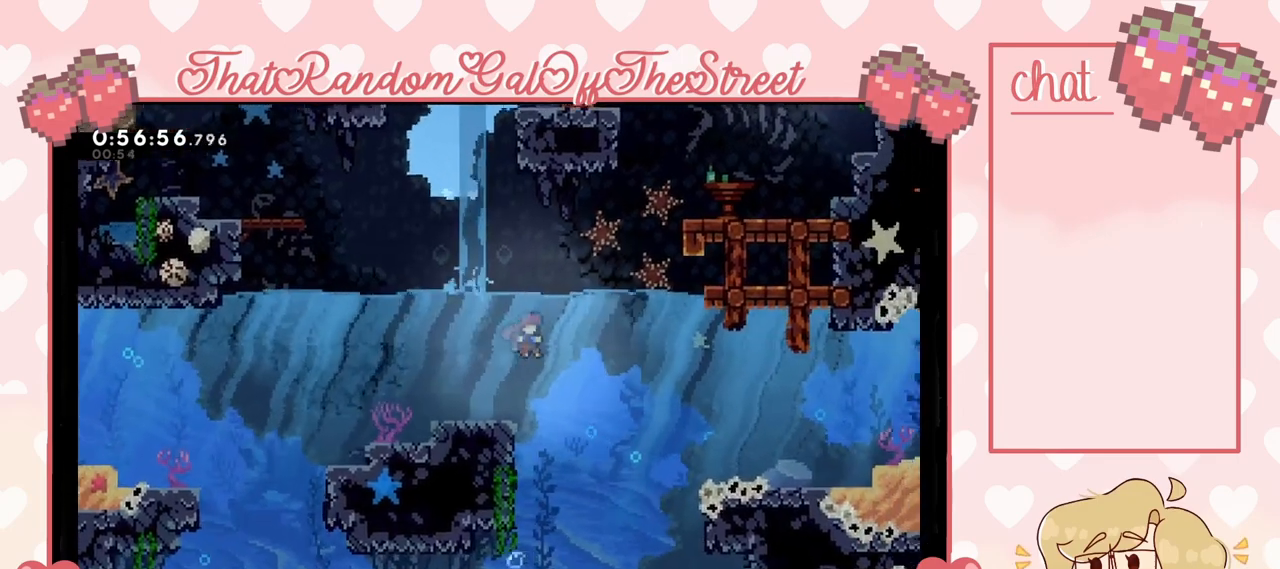
{"buttons": ["X"], "left_stick": "right", "right_stick": "center", "events": [[367, "X", "down"], [367, "left_stick", "right"]]}
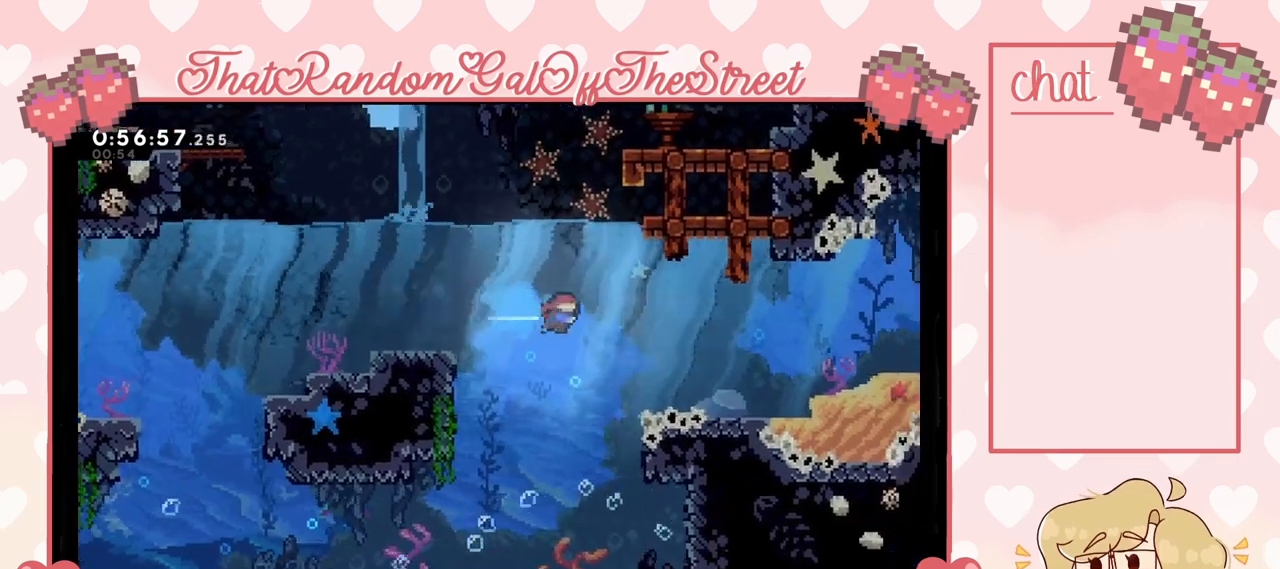
{"buttons": ["X"], "left_stick": "right", "right_stick": "center", "events": [[33, "X", "up"], [200, "X", "down"], [367, "X", "up"], [500, "X", "down"]]}